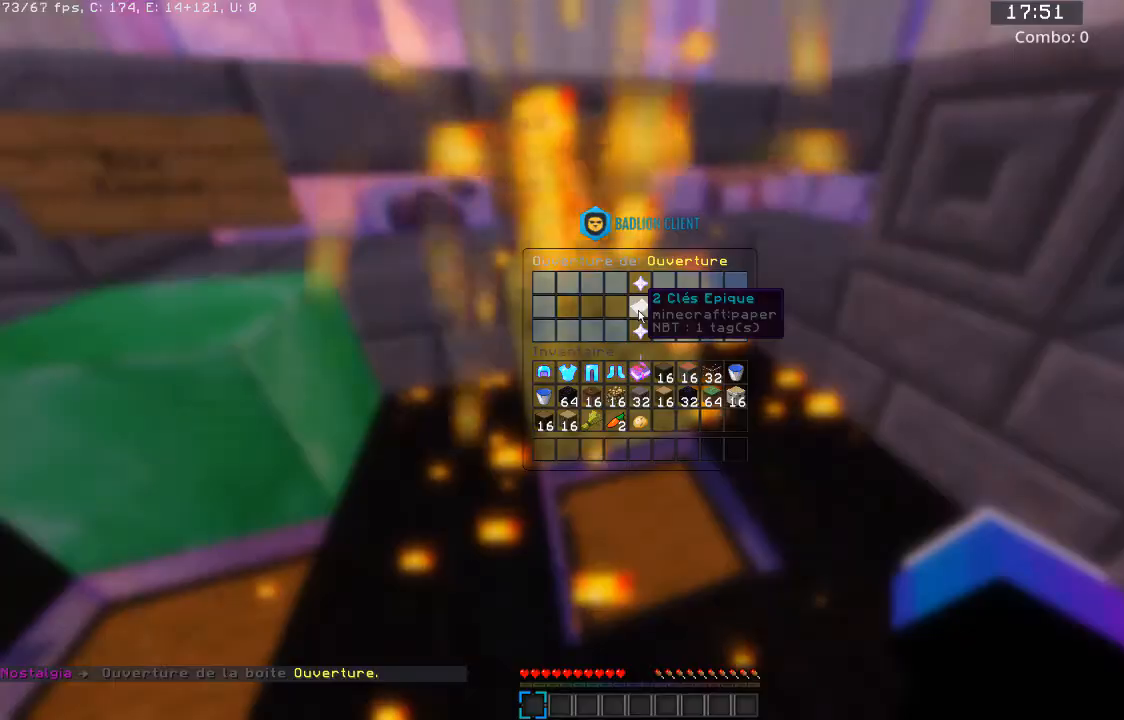
Gameplay with keyboard and mouse; each line is a JSON object with the keys and mouse buttons held at the frame after it. "events" lists presses ("down") and releases ("up") of "a", "d", "s", "space", "w", "mouse_left" and "mouse_right" between this image and that frame as [ms after this image, input, new state], when the widget could be followed in between. "mouse_left", "mouse_right" = the "left", "right" buttons of the "mouse" list. No other keys are recorded. Fast repeated clicks can show as one long hold. Mouse movement is not recorded.
{"keys": [], "mouse": [], "events": []}
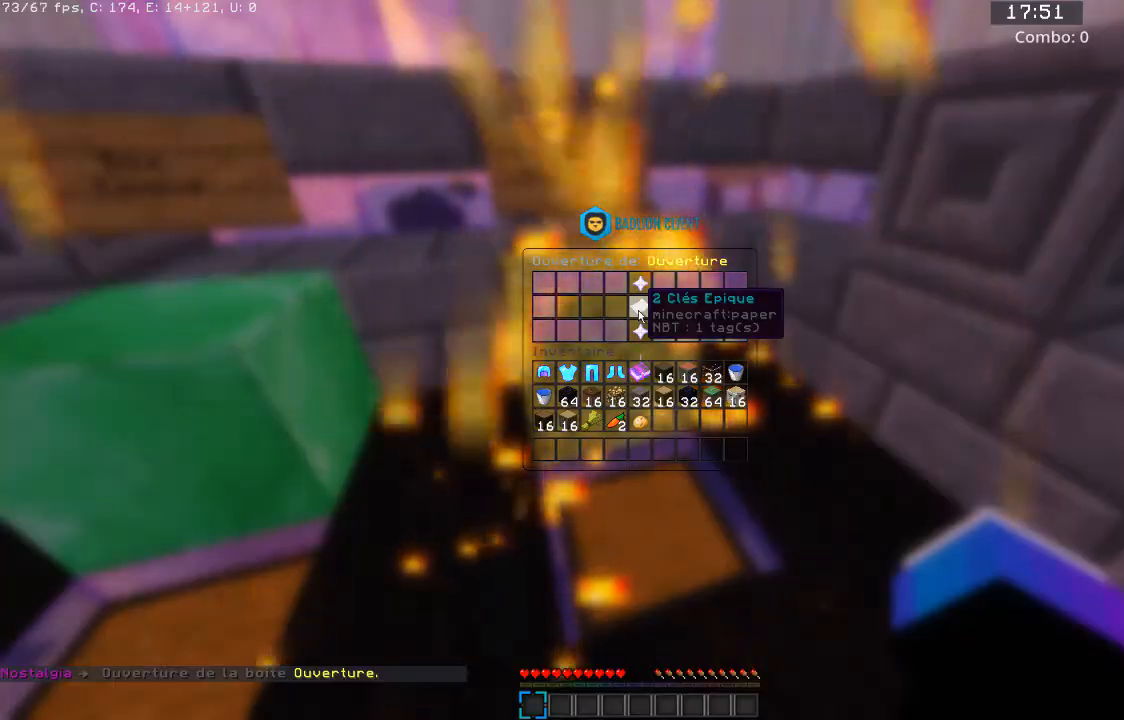
{"keys": [], "mouse": [], "events": []}
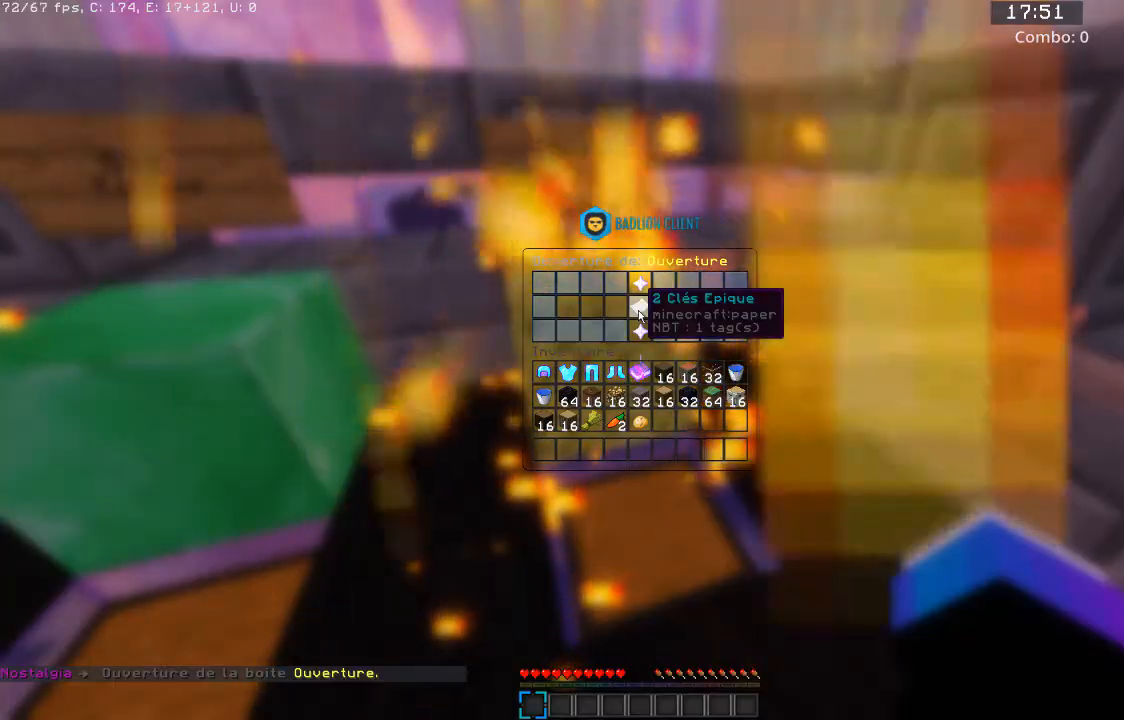
{"keys": [], "mouse": [], "events": []}
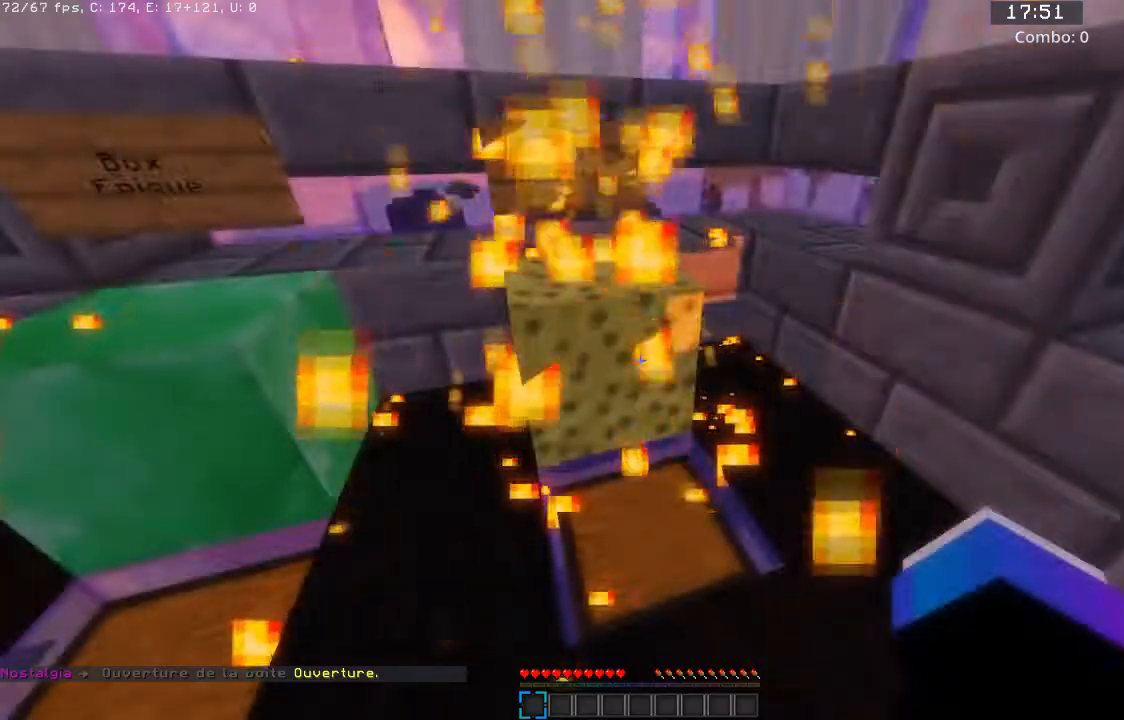
{"keys": [], "mouse": [], "events": []}
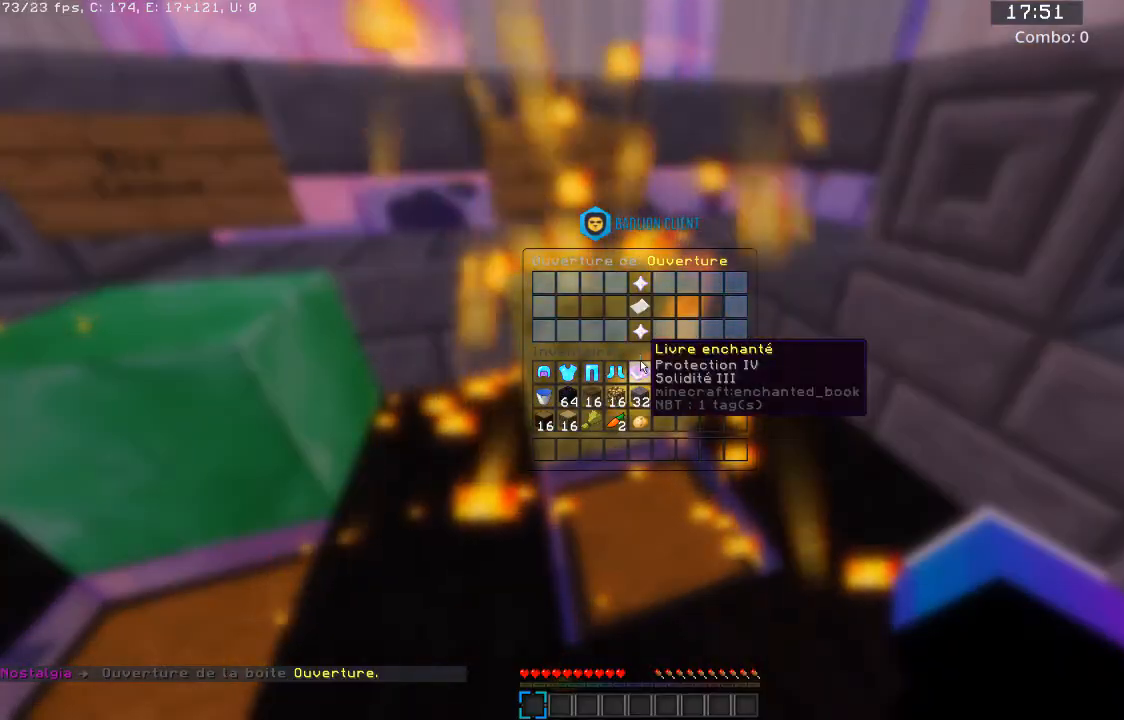
{"keys": [], "mouse": [], "events": []}
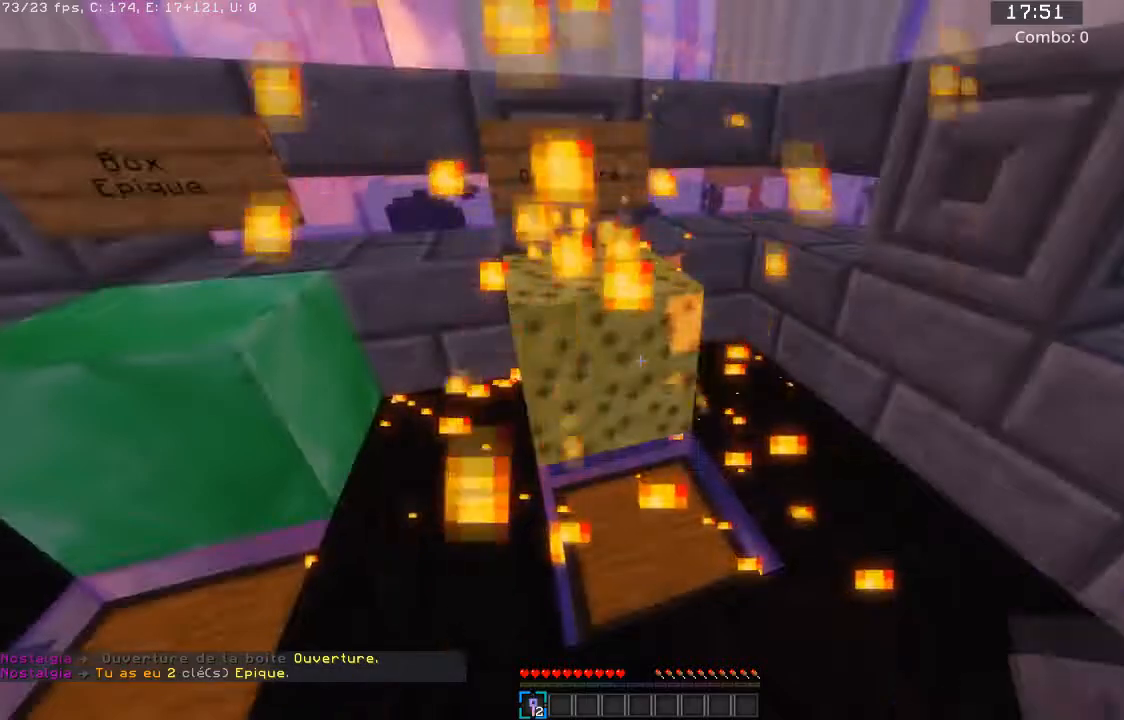
{"keys": [], "mouse": [], "events": []}
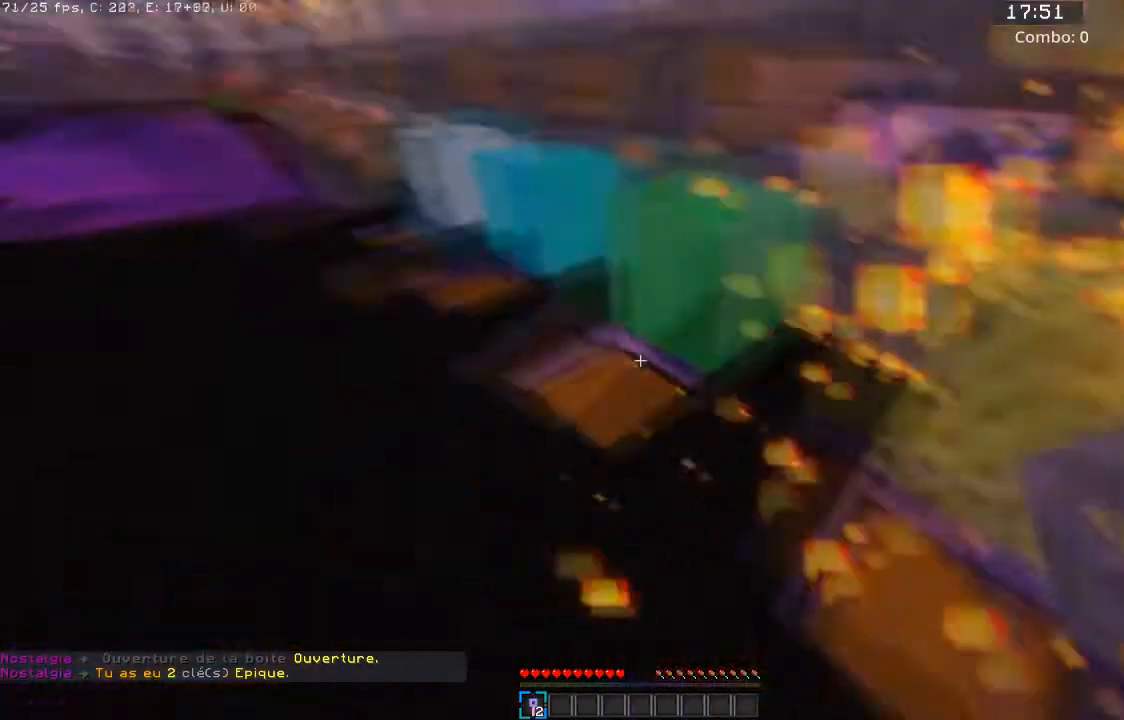
{"keys": [], "mouse": [], "events": [[67, "s", "down"], [100, "d", "down"], [300, "d", "up"], [400, "s", "up"]]}
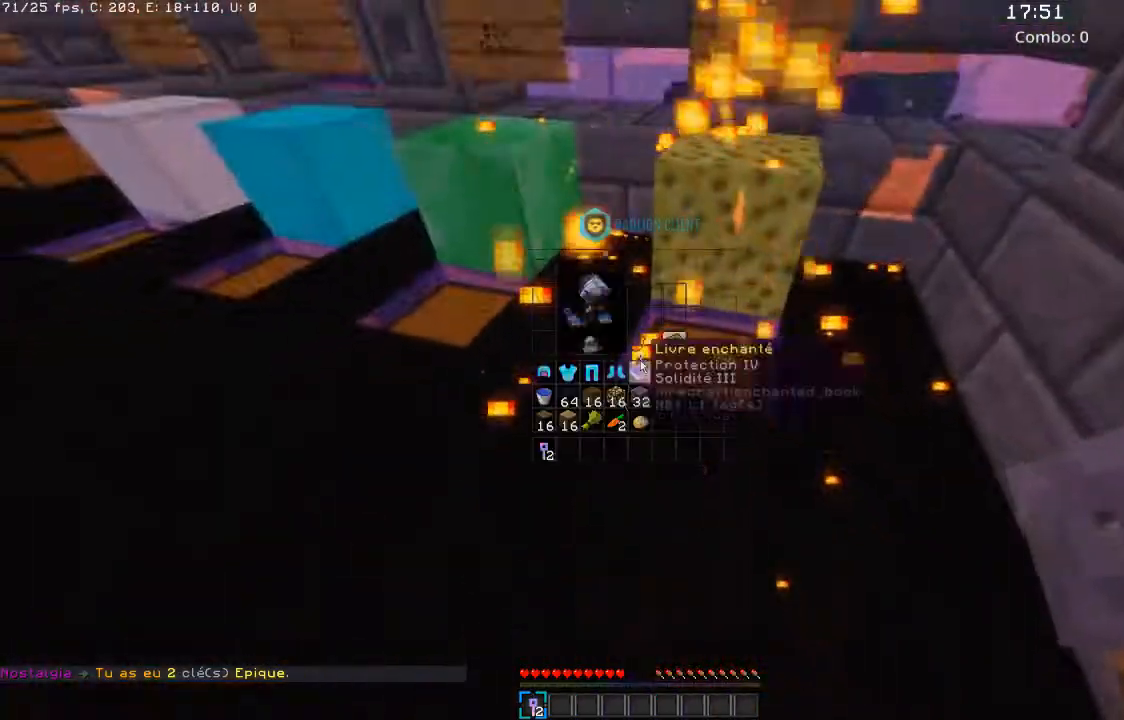
{"keys": [], "mouse": [], "events": []}
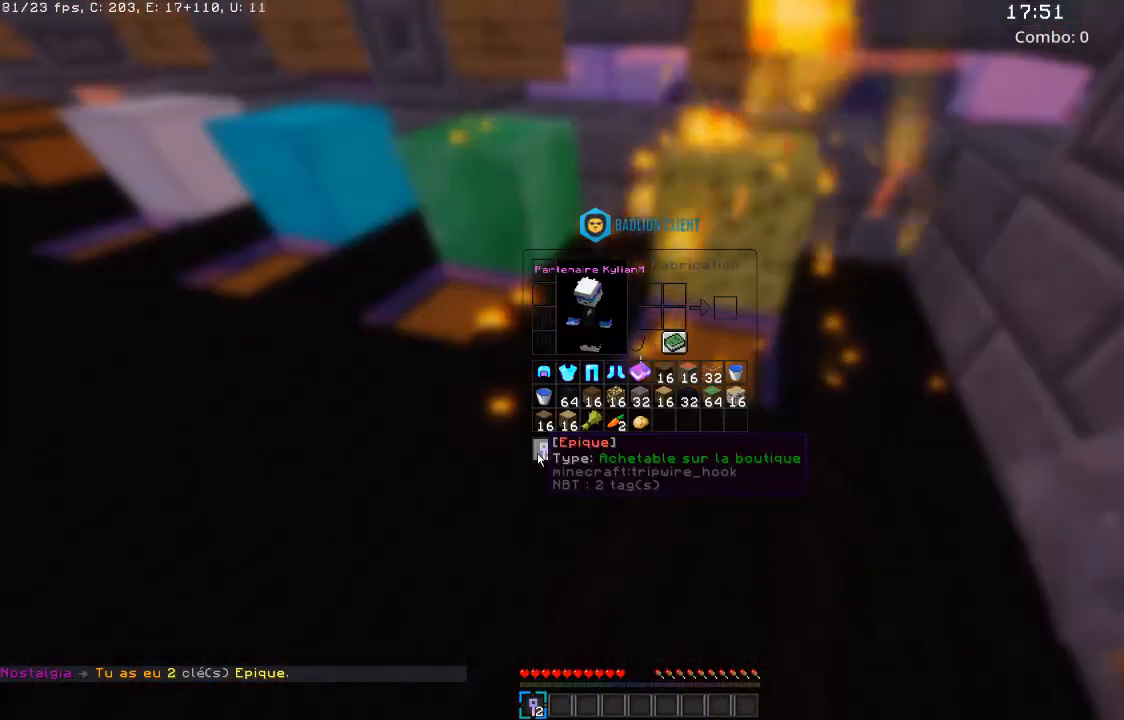
{"keys": ["w"], "mouse": [], "events": [[334, "w", "down"]]}
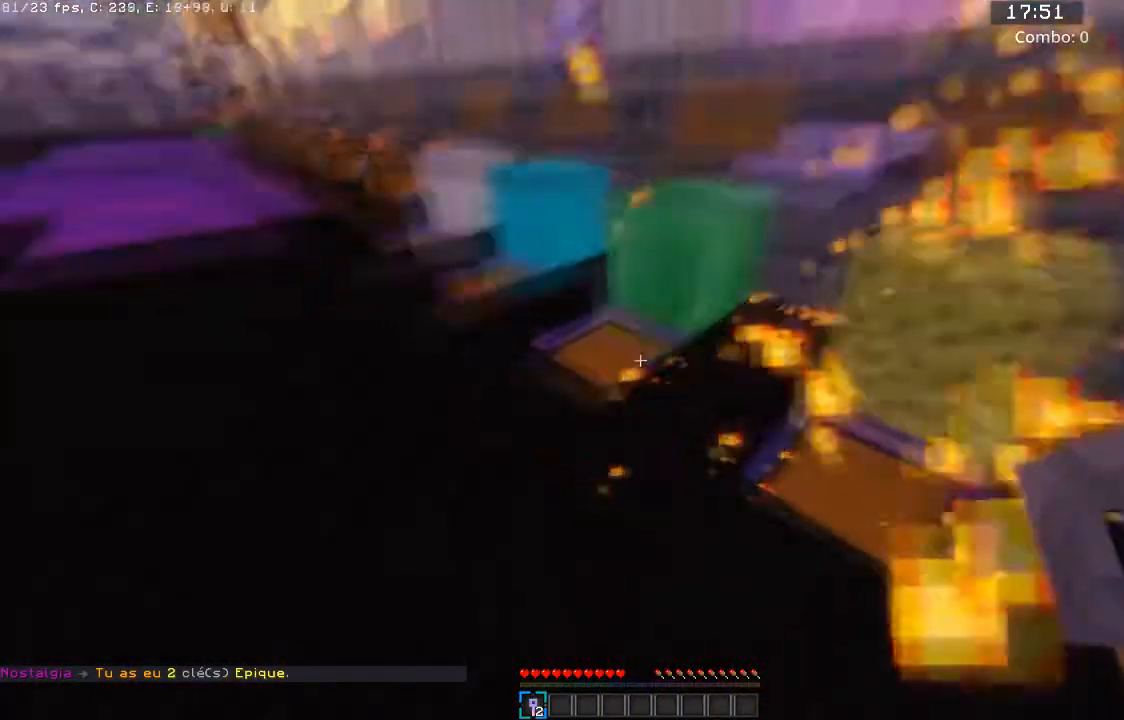
{"keys": [], "mouse": [], "events": [[166, "w", "up"], [200, "mouse_right", "down"], [300, "mouse_right", "up"]]}
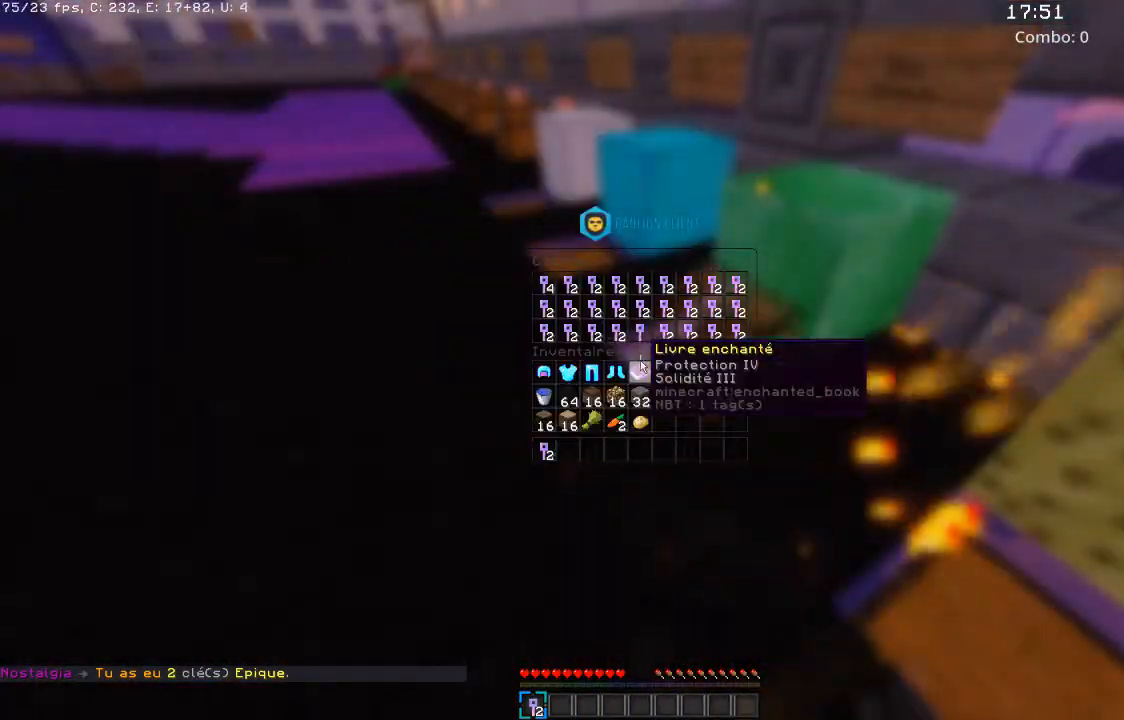
{"keys": [], "mouse": [], "events": []}
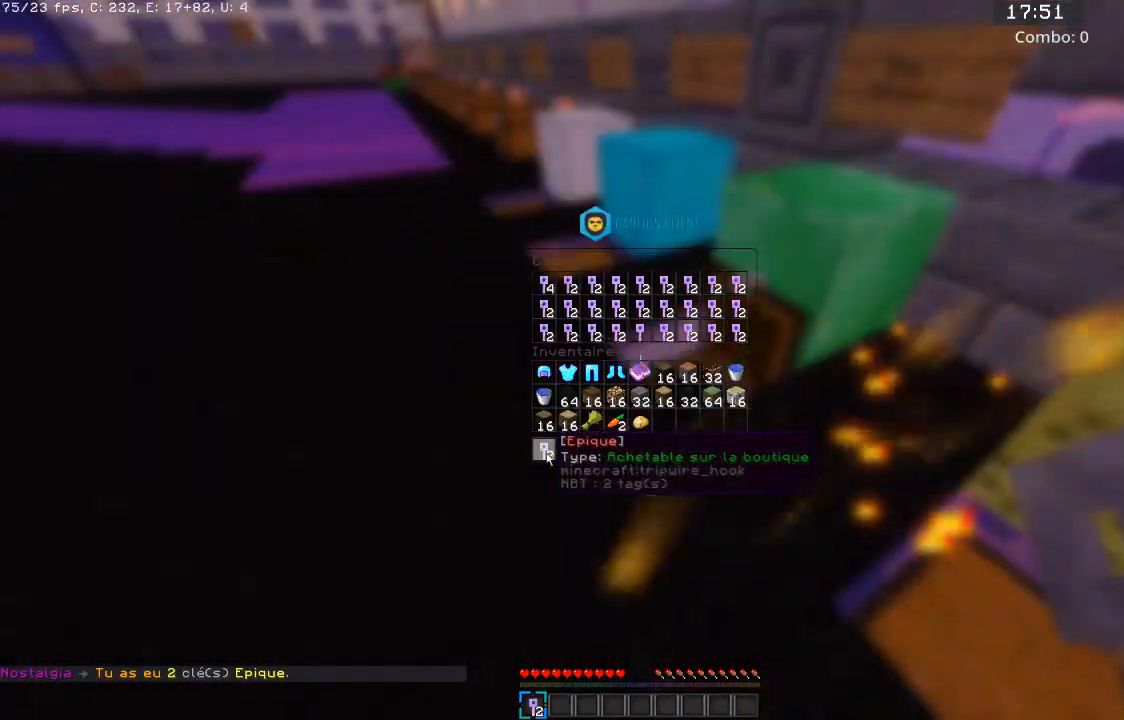
{"keys": ["d"], "mouse": [], "events": [[467, "d", "down"]]}
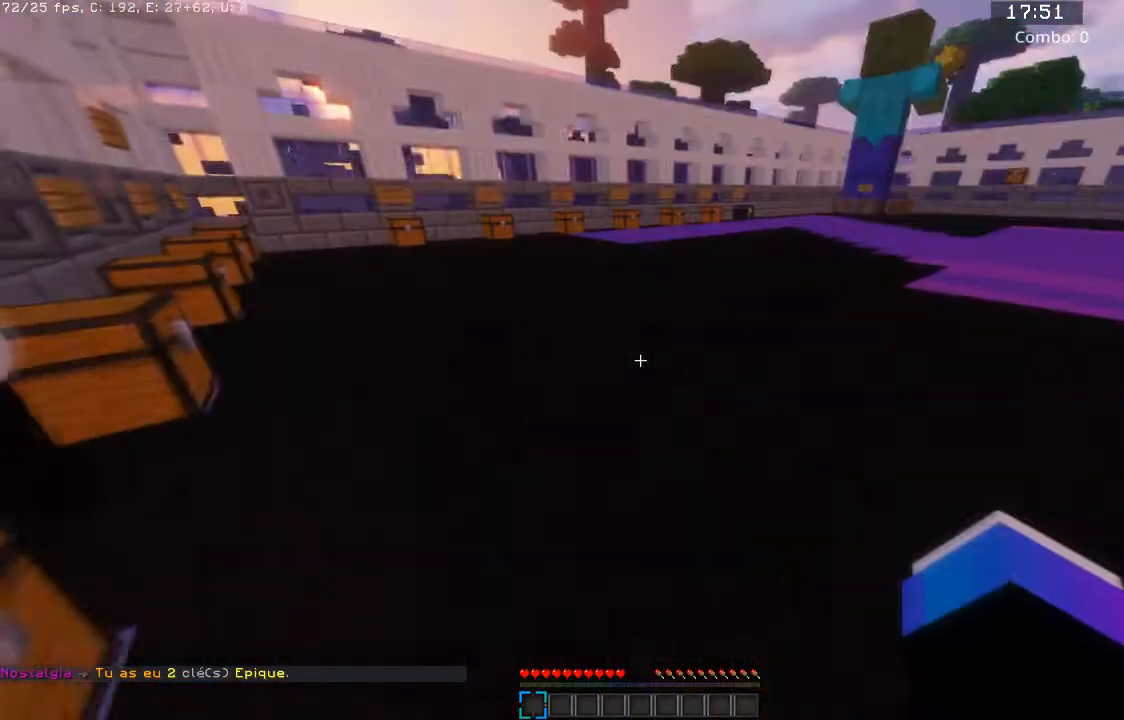
{"keys": ["d"], "mouse": [], "events": [[67, "w", "down"], [467, "w", "up"]]}
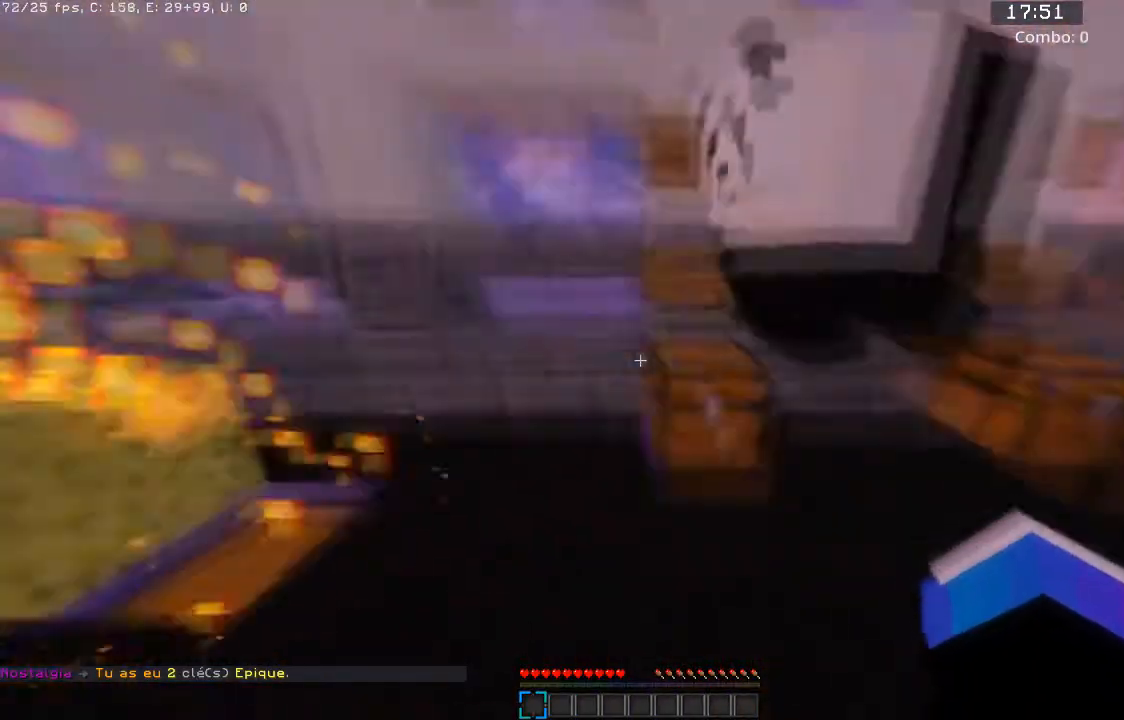
{"keys": ["a", "w"], "mouse": [], "events": [[300, "w", "down"], [400, "d", "up"], [467, "a", "down"]]}
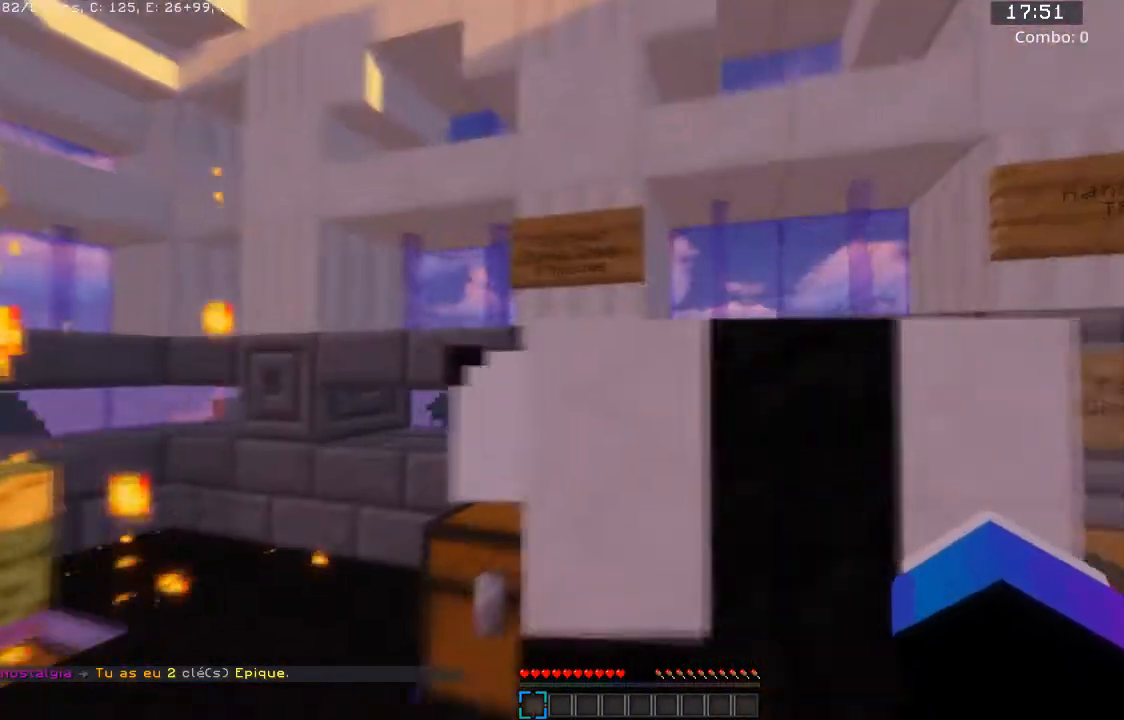
{"keys": ["a"], "mouse": [], "events": [[33, "w", "up"]]}
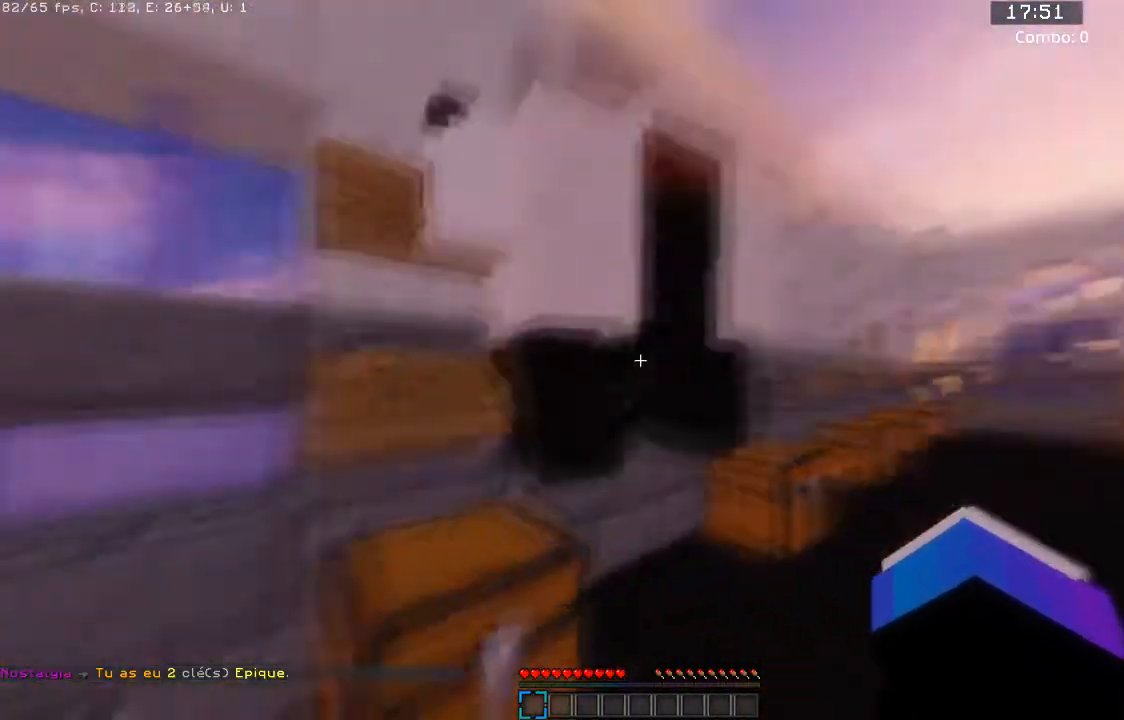
{"keys": ["w"], "mouse": [], "events": [[133, "a", "up"], [200, "a", "down"], [267, "mouse_left", "down"], [433, "mouse_left", "up"], [467, "a", "up"], [467, "w", "down"]]}
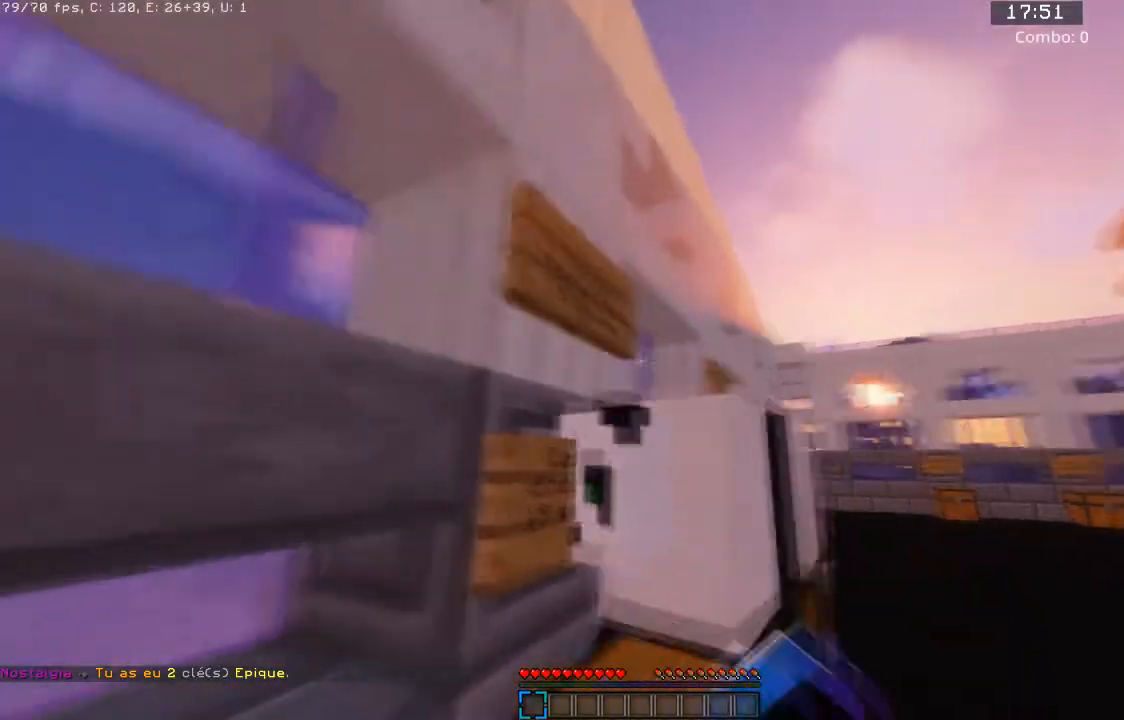
{"keys": ["a", "w"], "mouse": [], "events": [[134, "space", "down"], [367, "space", "up"], [434, "a", "down"]]}
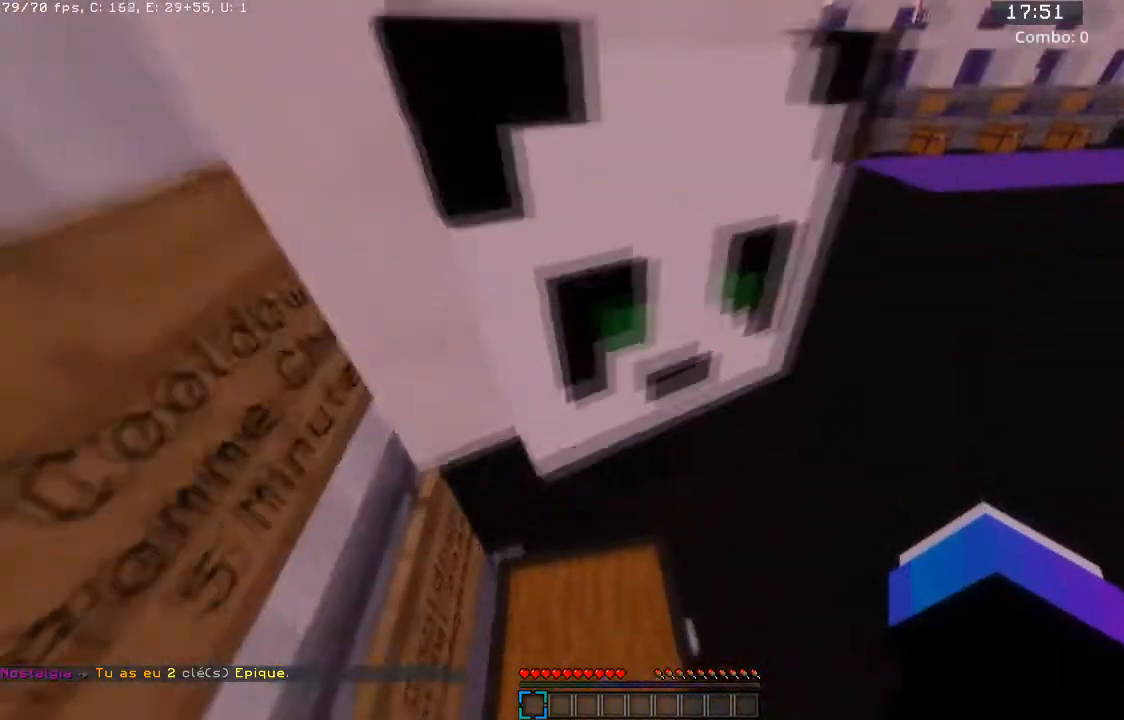
{"keys": [], "mouse": [], "events": [[433, "a", "up"], [467, "w", "up"]]}
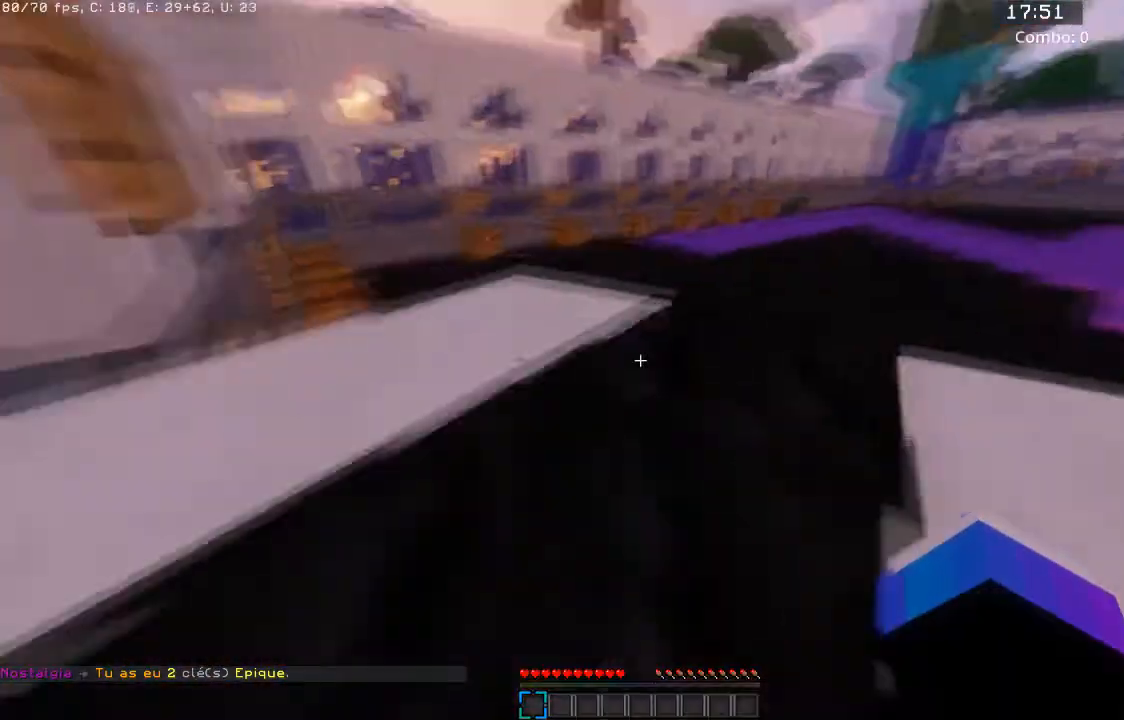
{"keys": ["w"], "mouse": [], "events": [[167, "s", "down"], [400, "s", "up"], [501, "w", "down"]]}
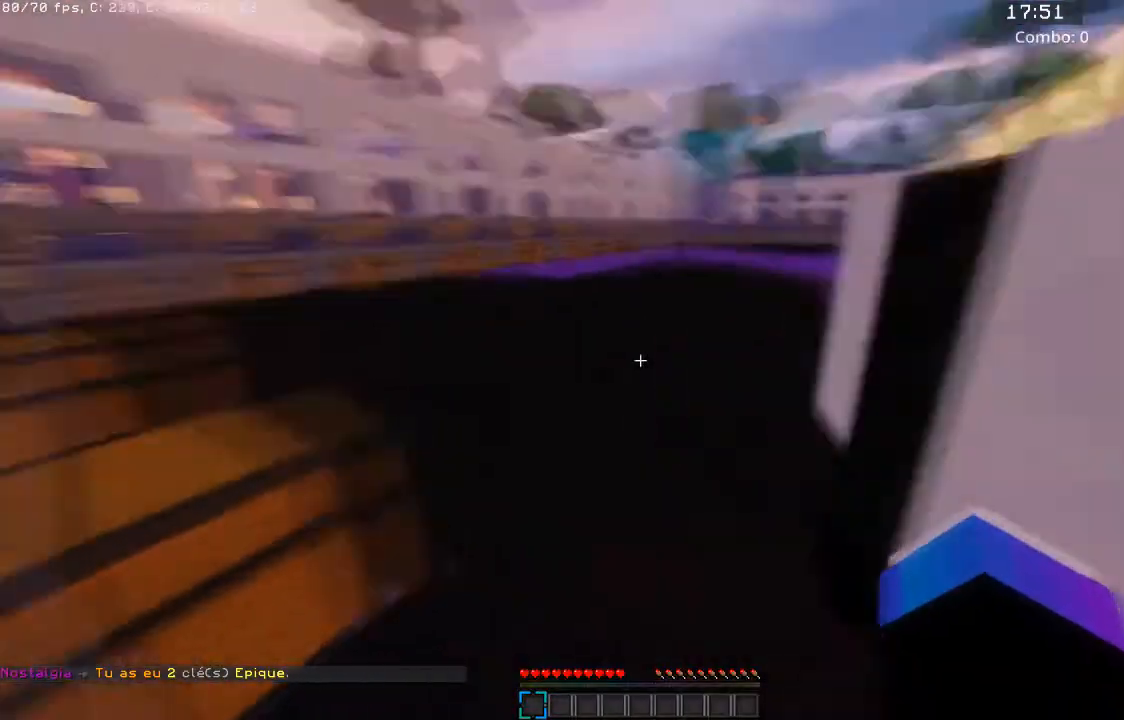
{"keys": ["d", "w"], "mouse": [], "events": [[233, "d", "down"]]}
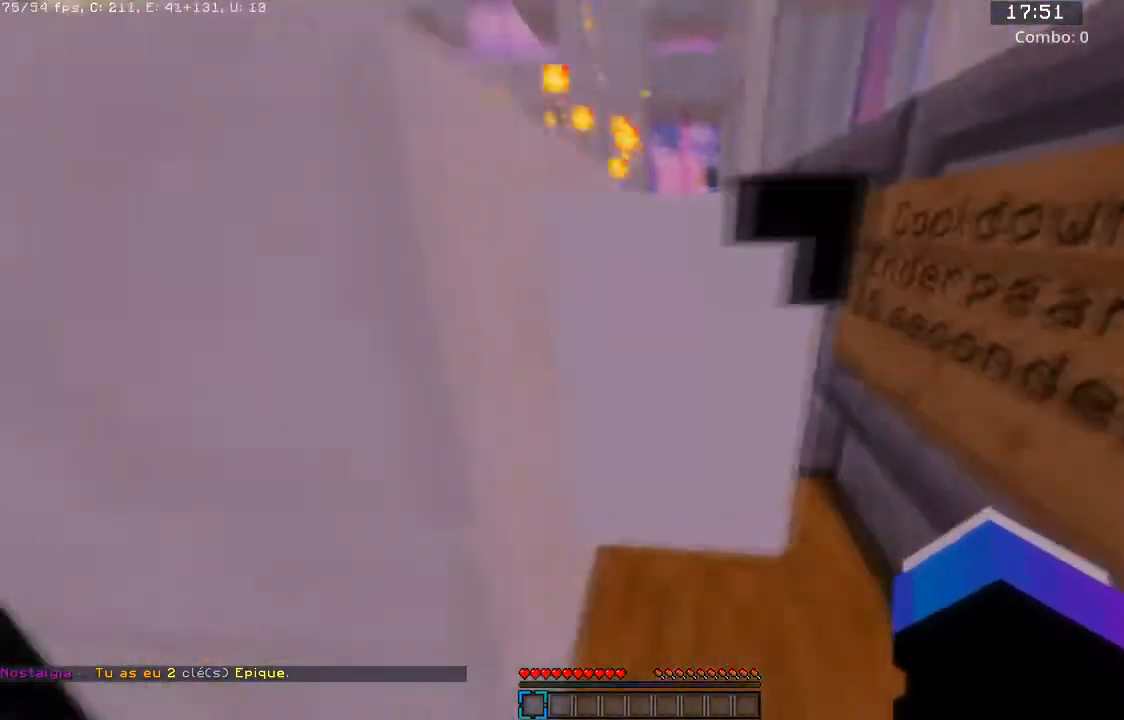
{"keys": ["a", "w"], "mouse": [], "events": [[67, "d", "up"], [334, "a", "down"]]}
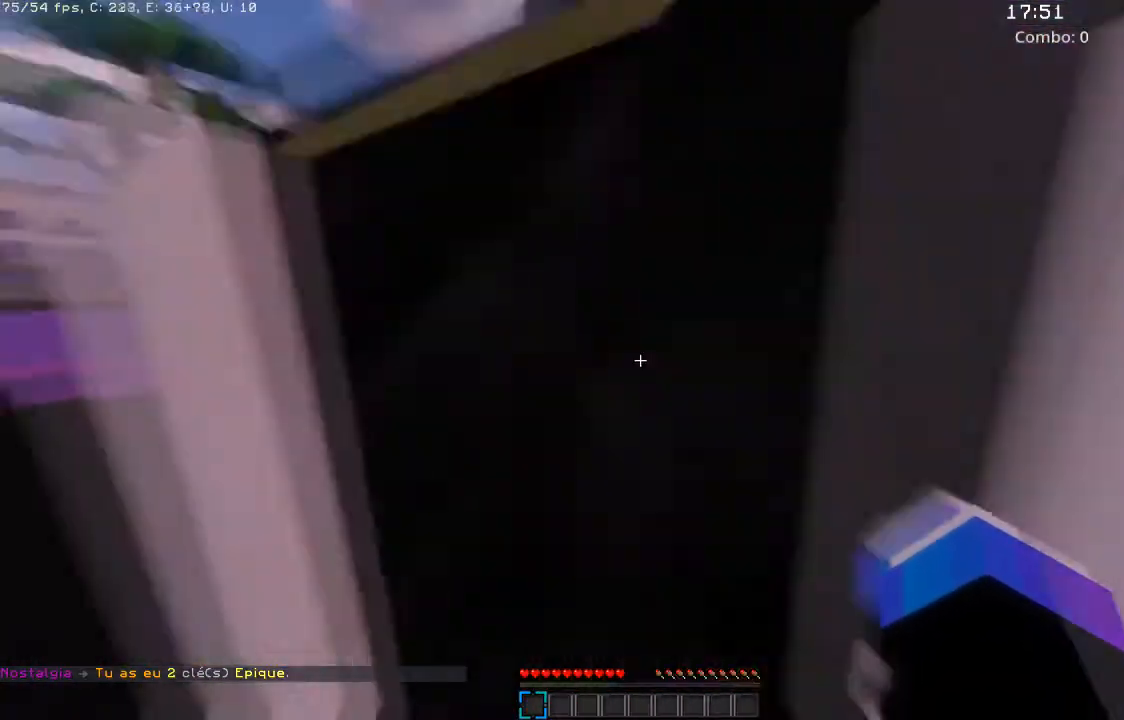
{"keys": ["s"], "mouse": [], "events": [[33, "a", "up"], [33, "d", "down"], [266, "d", "up"], [266, "w", "up"], [367, "s", "down"]]}
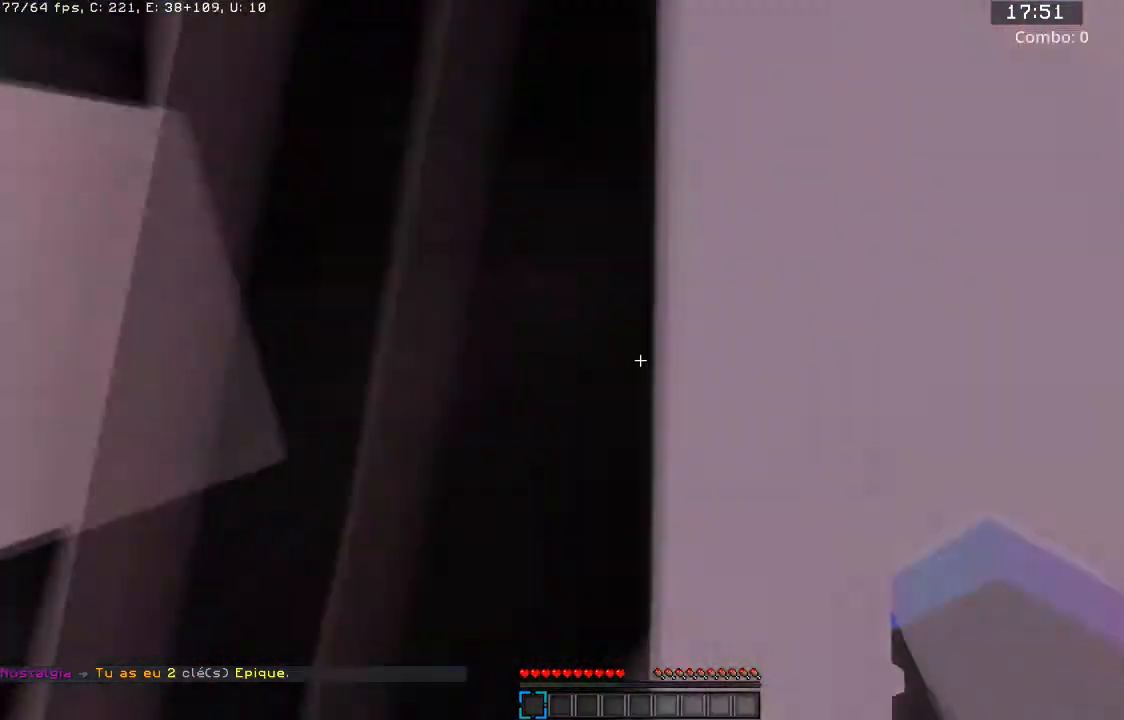
{"keys": ["w"], "mouse": [], "events": [[400, "s", "up"], [501, "w", "down"]]}
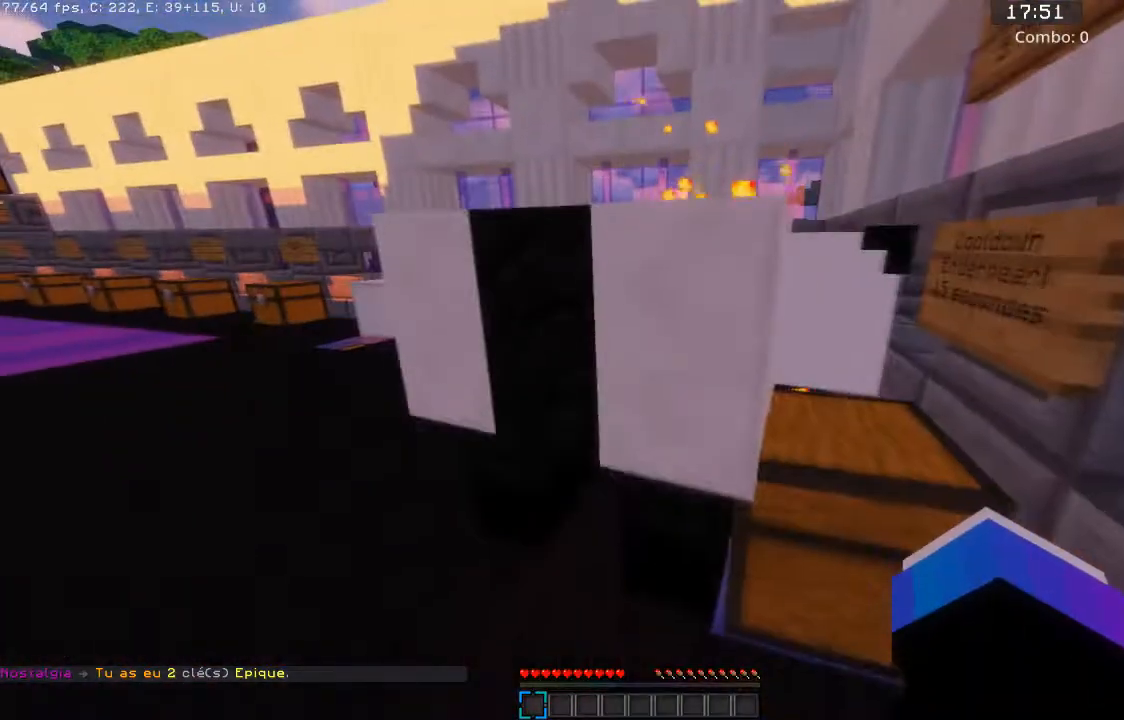
{"keys": ["w"], "mouse": [], "events": []}
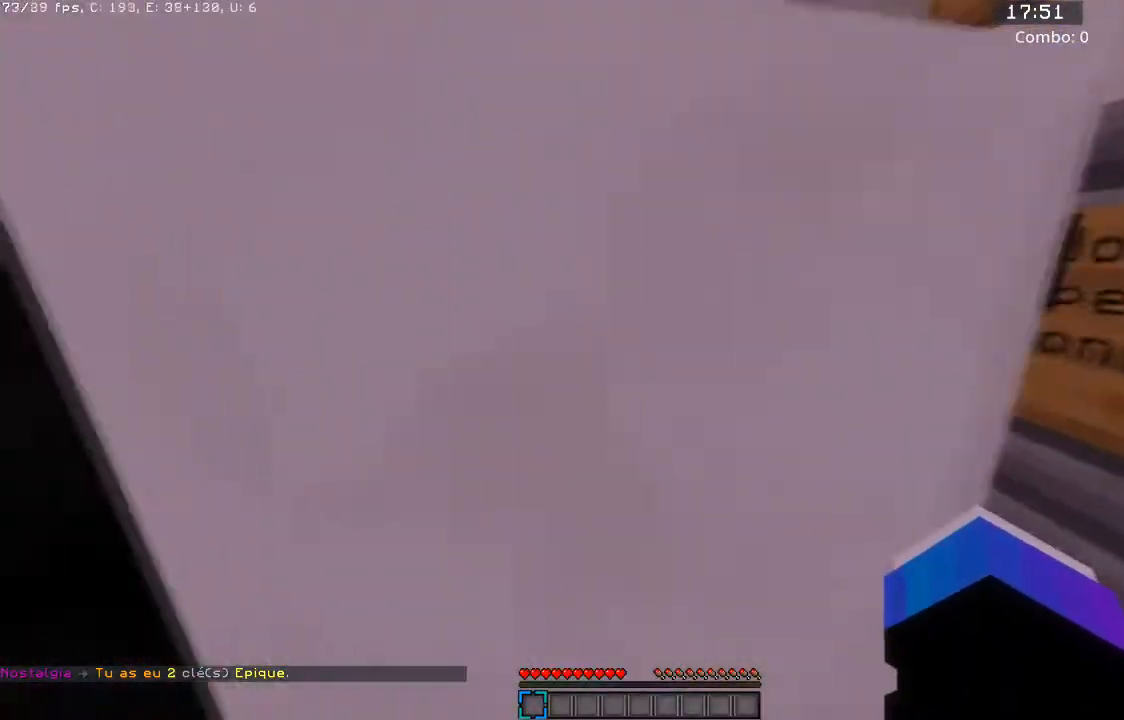
{"keys": [], "mouse": [], "events": [[33, "w", "up"], [134, "s", "down"], [400, "s", "up"]]}
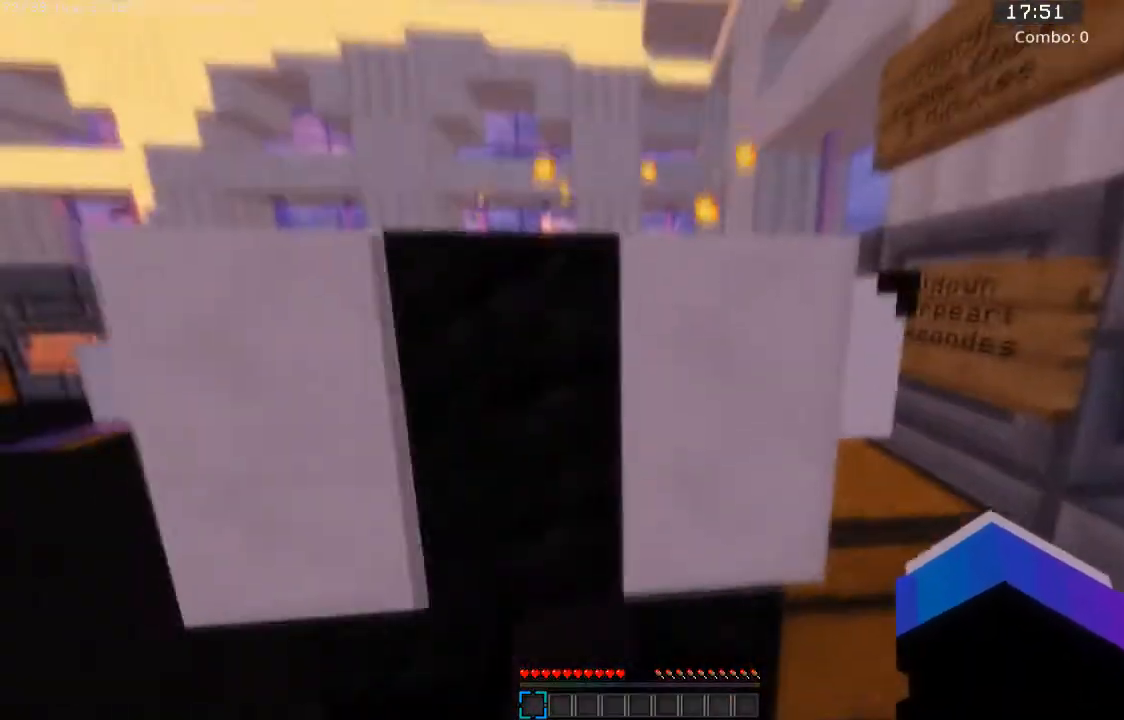
{"keys": [], "mouse": [], "events": []}
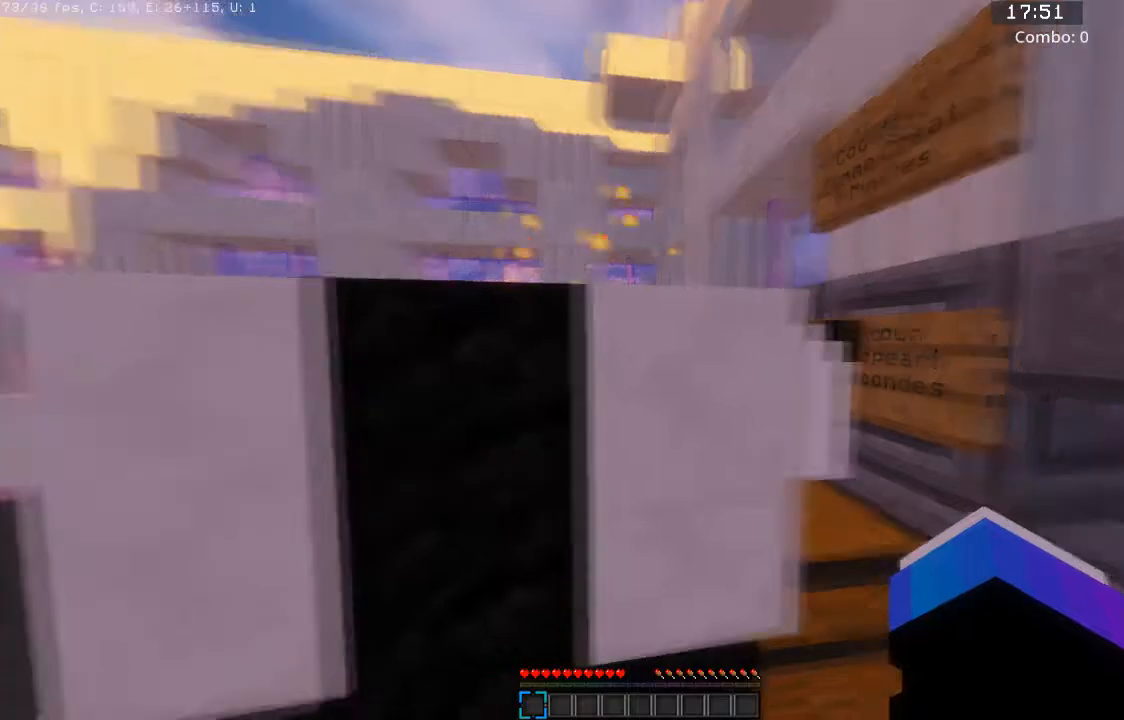
{"keys": ["a", "w"], "mouse": [], "events": [[100, "d", "down"], [300, "w", "down"], [334, "d", "up"], [400, "a", "down"]]}